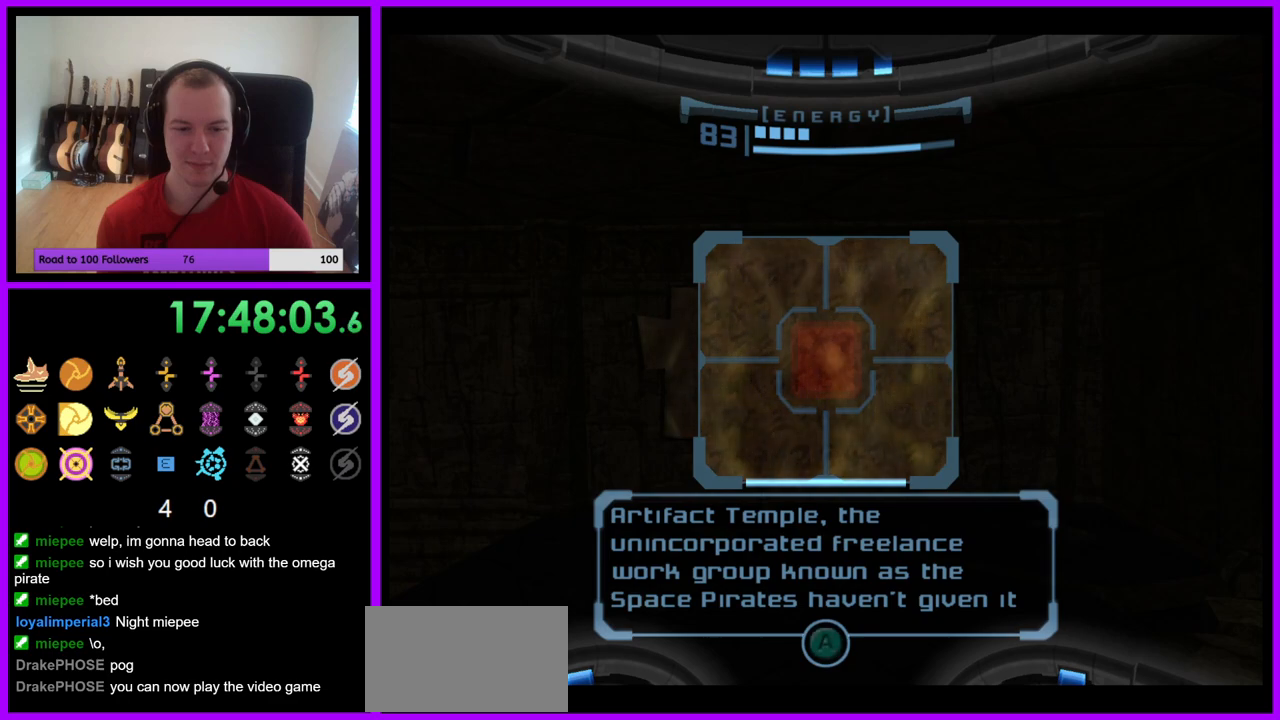
Gameplay with a controller (Nintendo layout); each line is a JSON object with the inputs held at the frame after it. "events" lists button and stick changes between this image and that frame as [ms after this image, input, new state], when the widget could be followed in between. Not read: L3 R3 Z.
{"buttons": ["L1"], "left_stick": "center", "right_stick": "center", "events": [[317, "A", "down"], [433, "A", "up"]]}
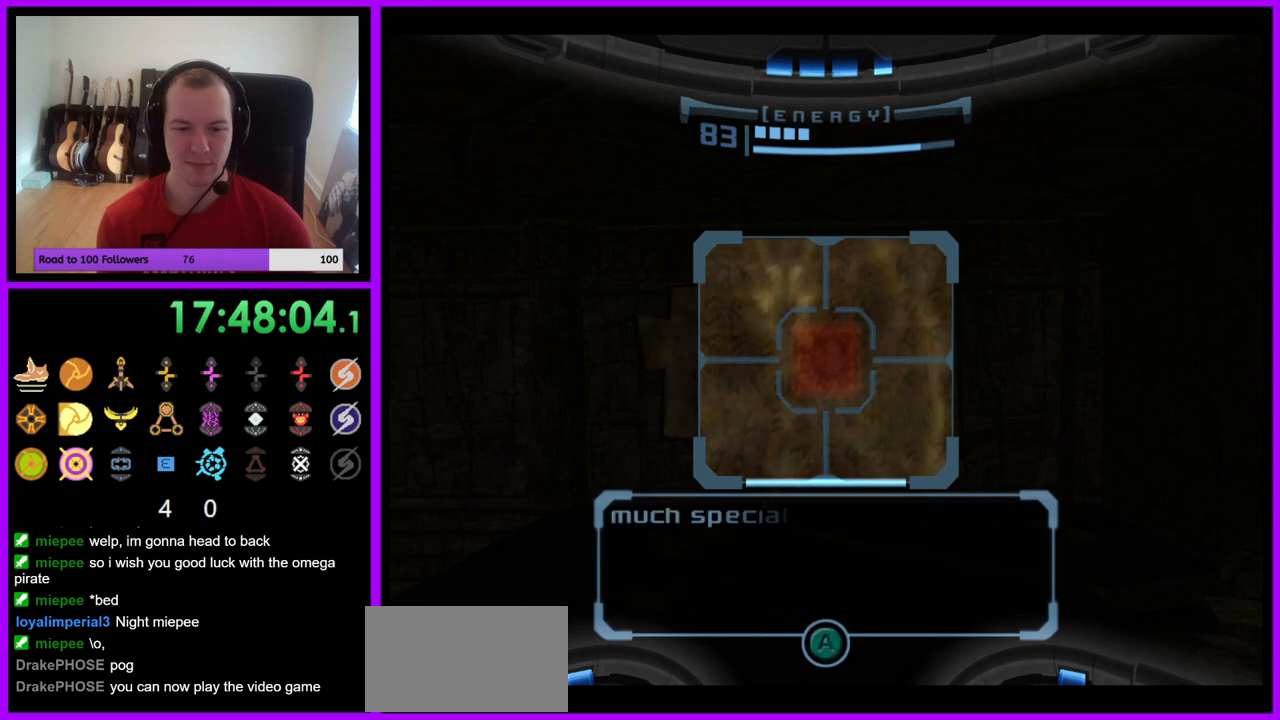
{"buttons": ["L1"], "left_stick": "center", "right_stick": "center", "events": []}
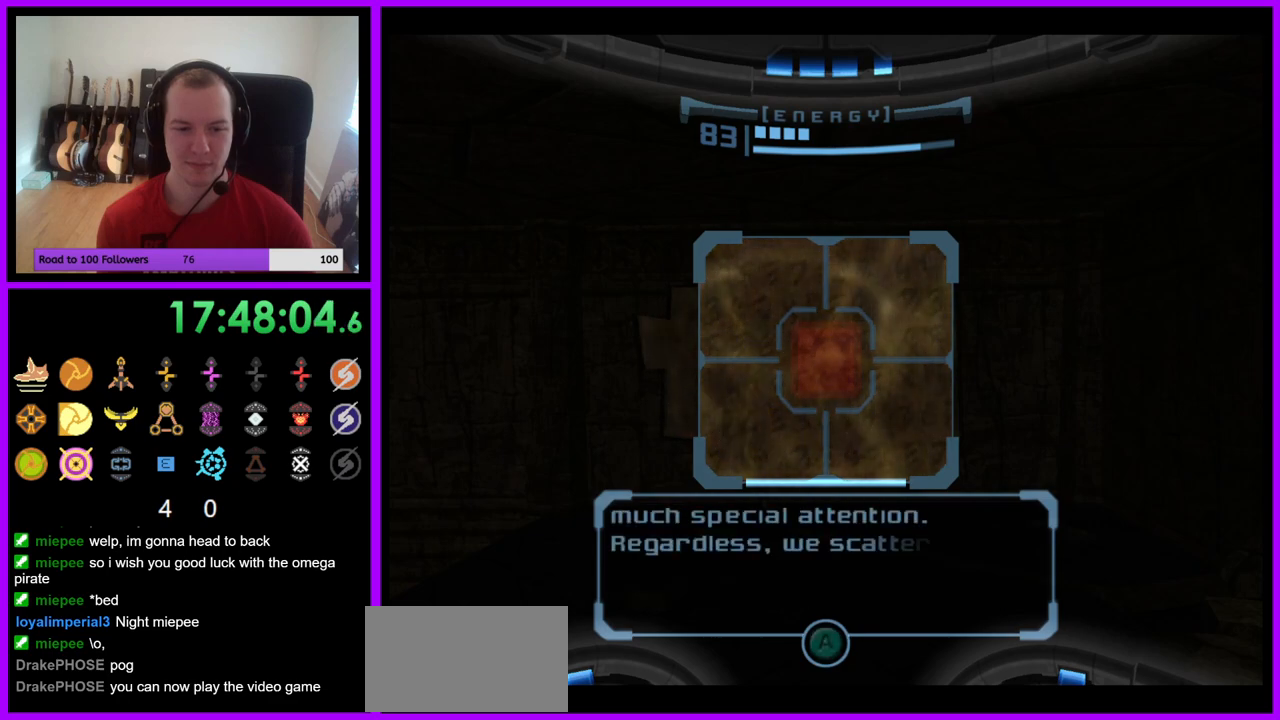
{"buttons": ["L1"], "left_stick": "center", "right_stick": "center", "events": []}
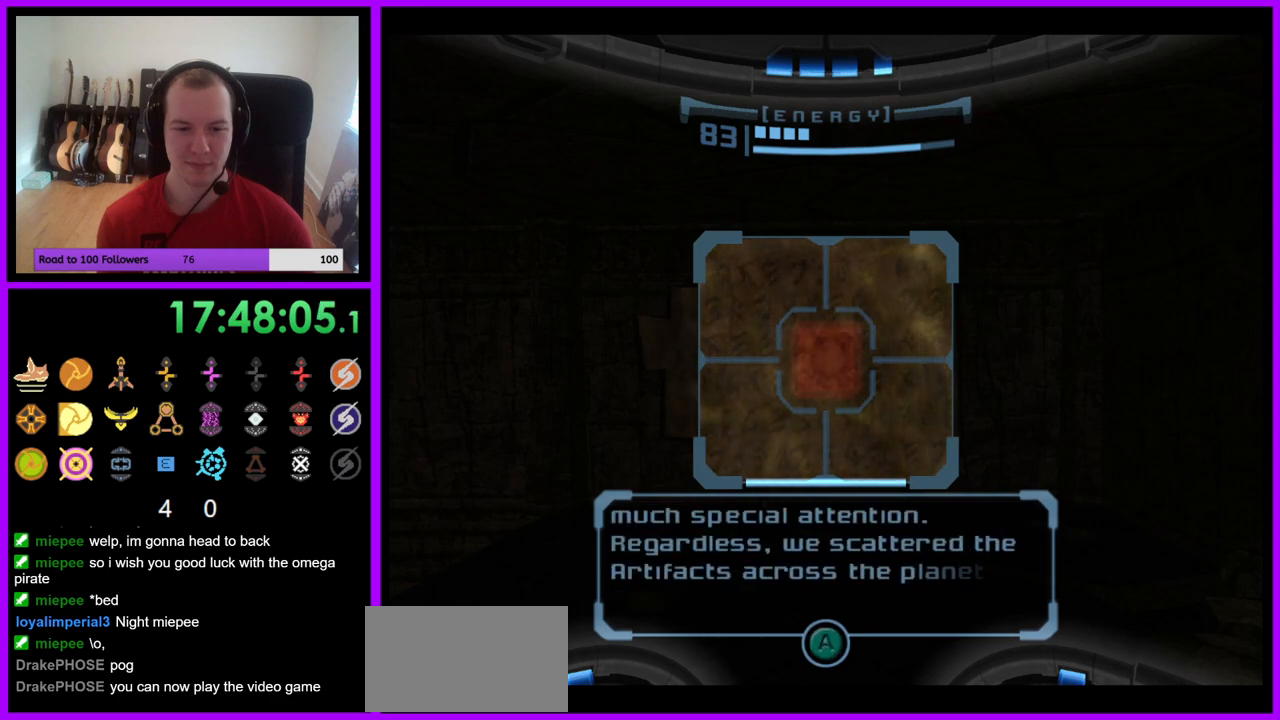
{"buttons": ["L1"], "left_stick": "center", "right_stick": "center", "events": []}
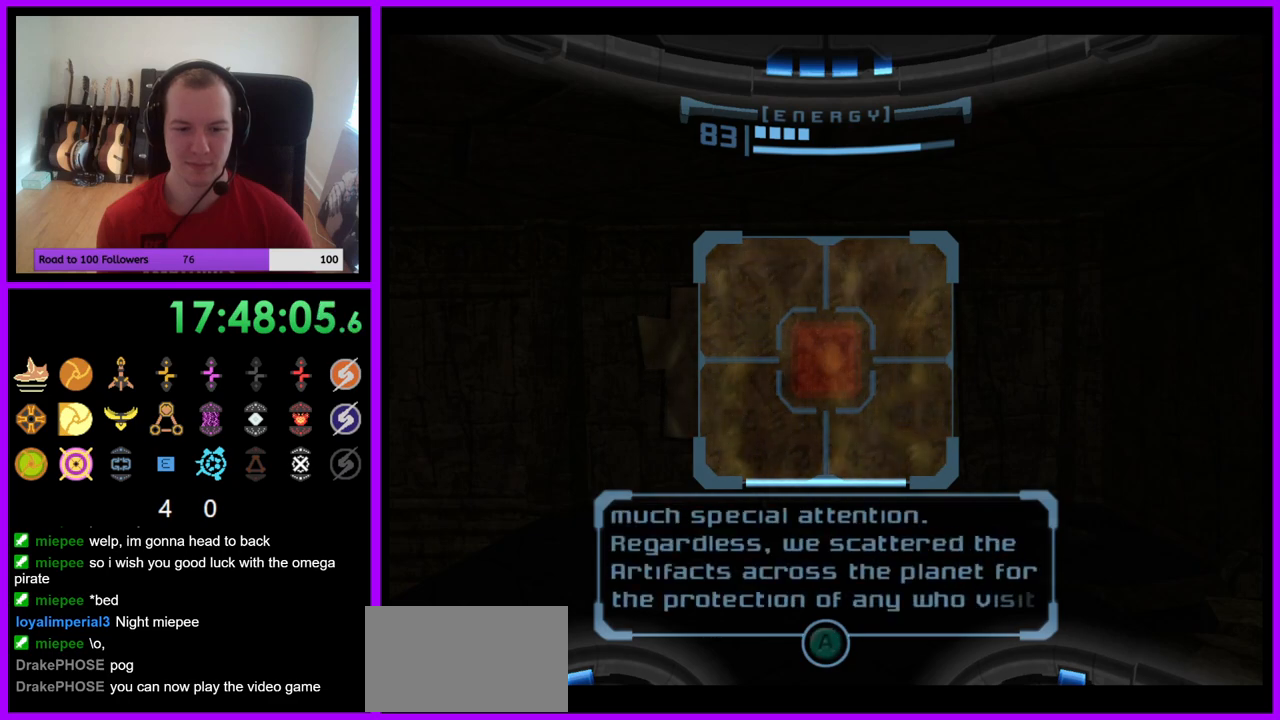
{"buttons": ["L1"], "left_stick": "center", "right_stick": "center", "events": []}
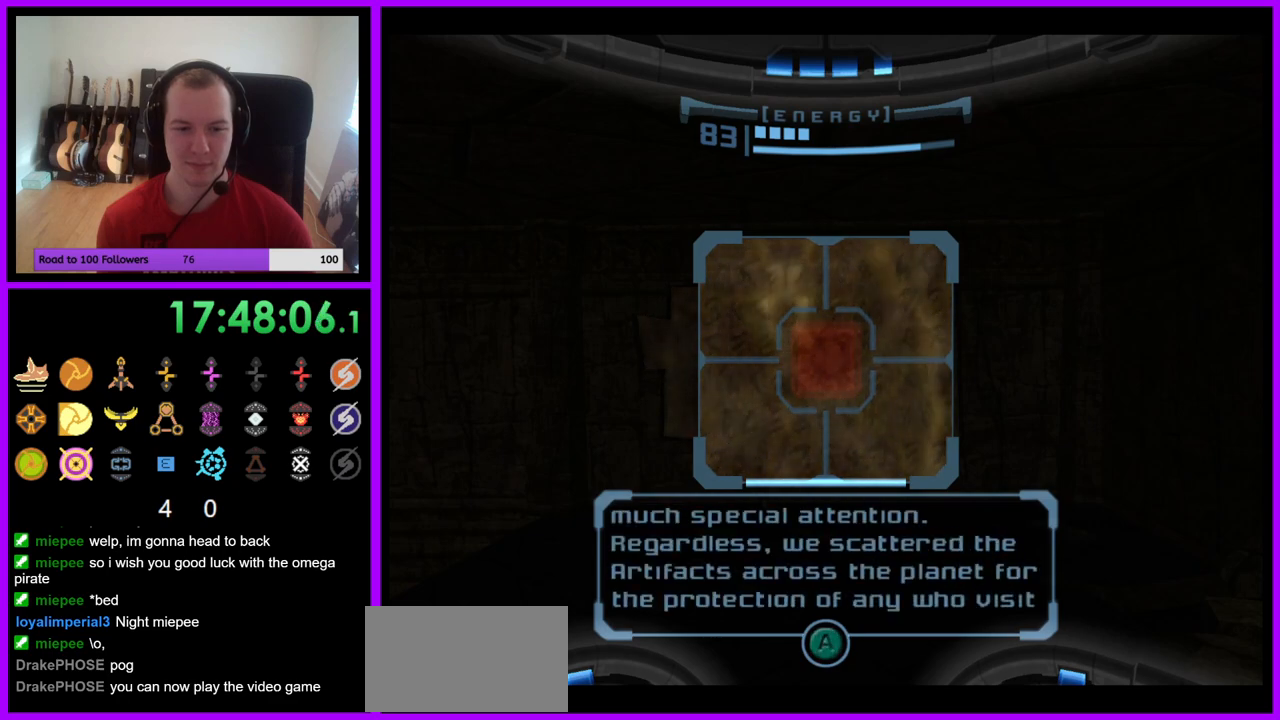
{"buttons": ["L1"], "left_stick": "center", "right_stick": "center", "events": []}
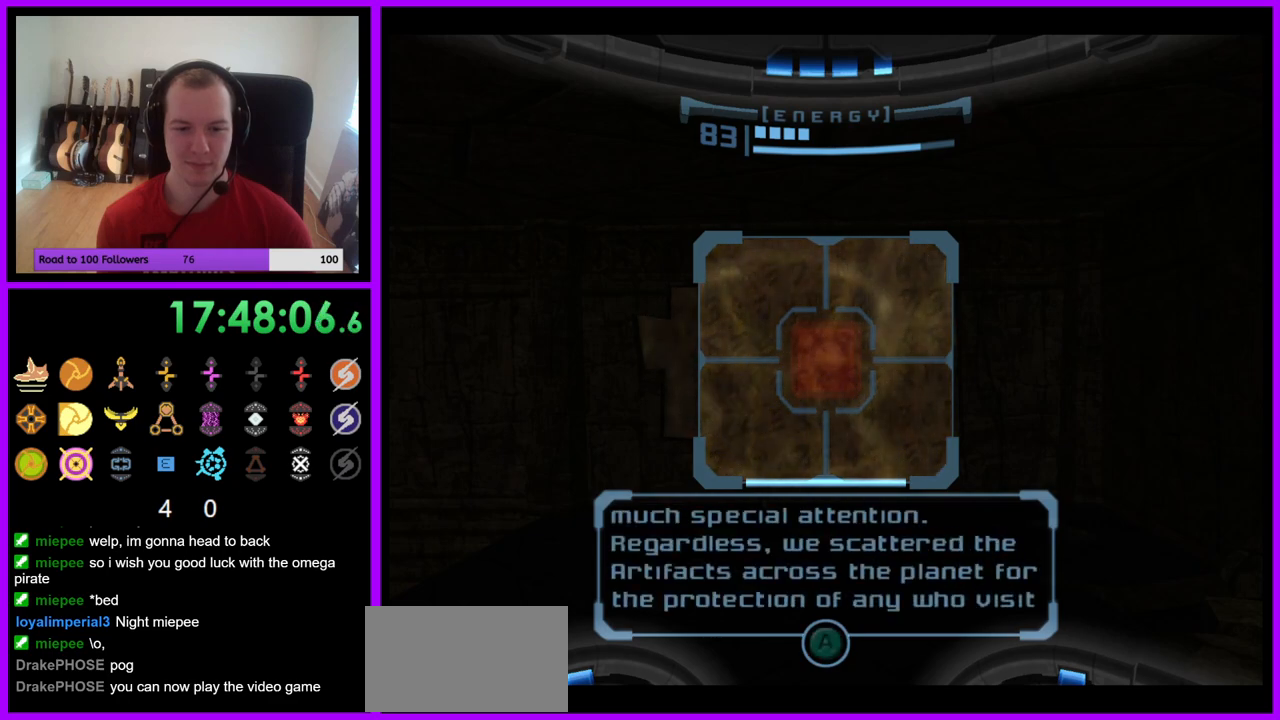
{"buttons": ["L1"], "left_stick": "center", "right_stick": "center", "events": []}
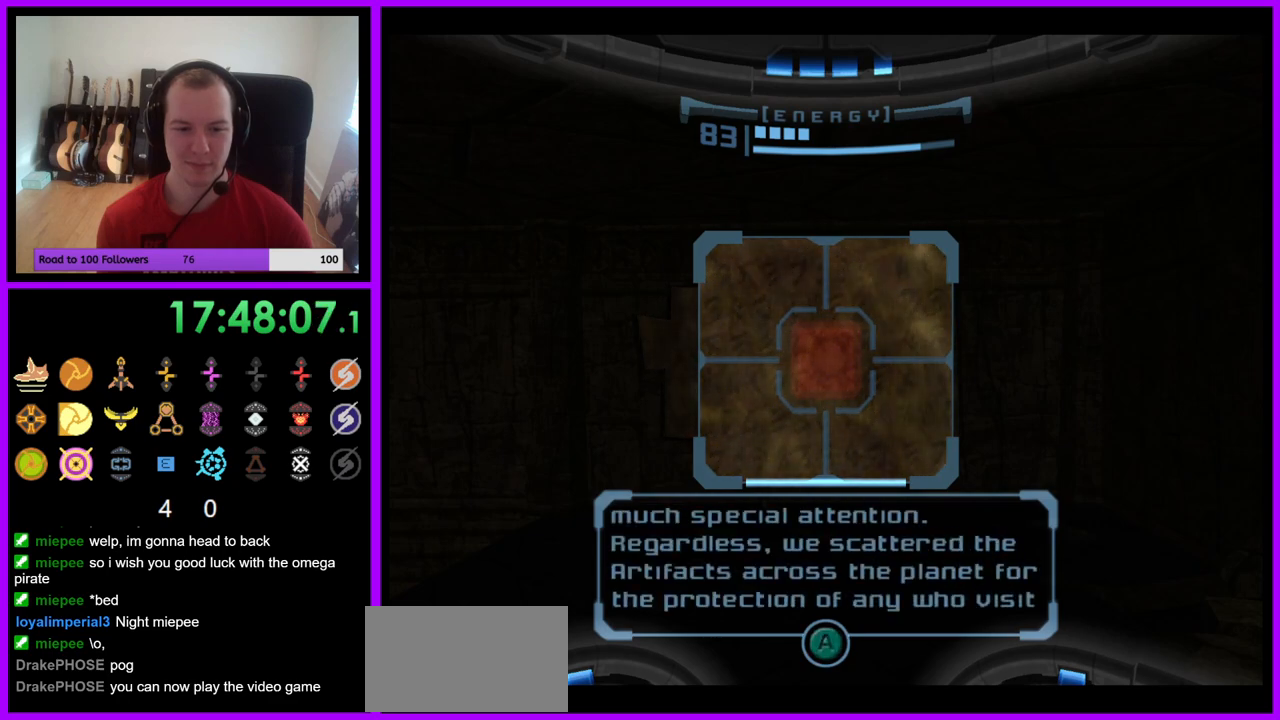
{"buttons": ["A", "L1"], "left_stick": "center", "right_stick": "center", "events": [[417, "A", "down"]]}
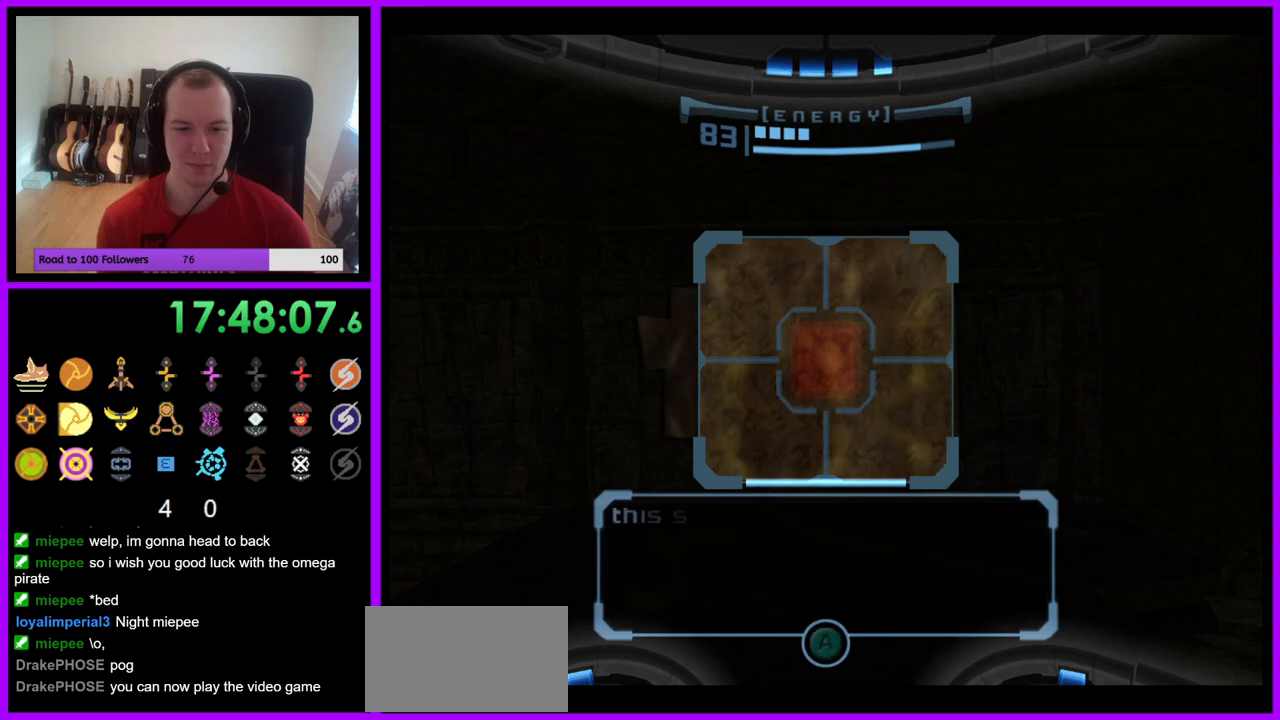
{"buttons": ["L1"], "left_stick": "center", "right_stick": "center", "events": [[17, "A", "up"]]}
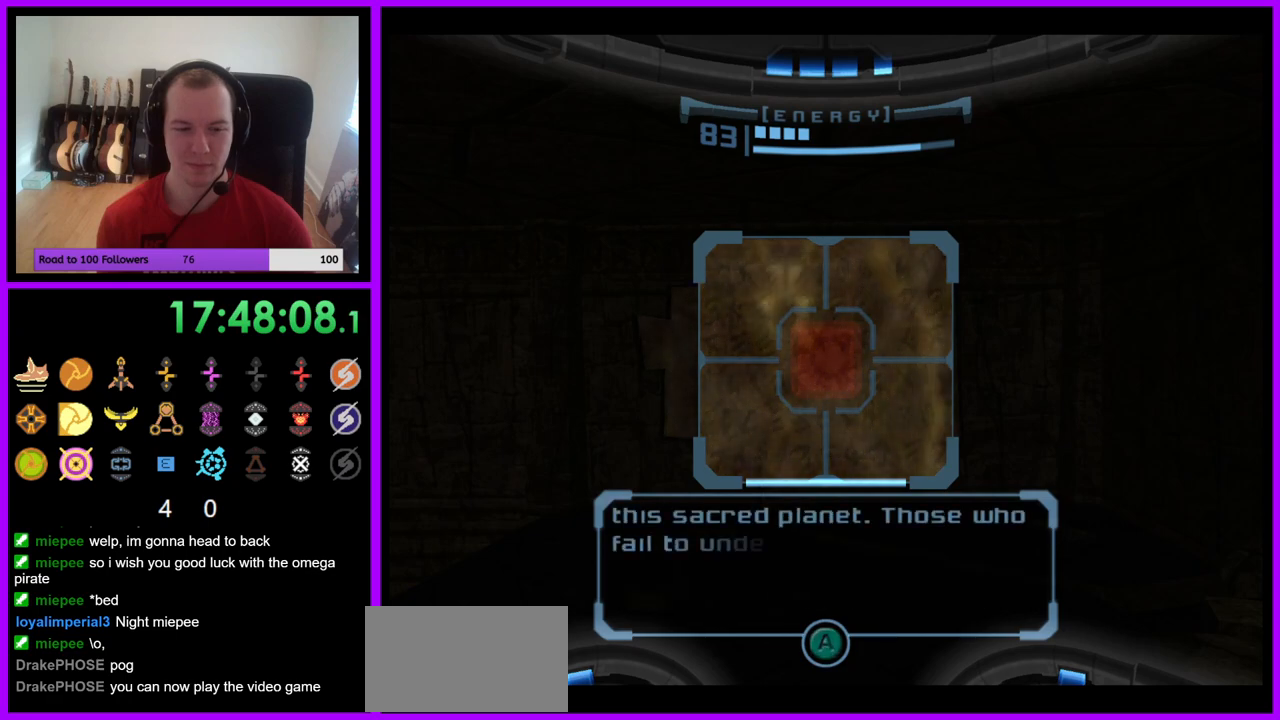
{"buttons": ["L1"], "left_stick": "center", "right_stick": "center", "events": []}
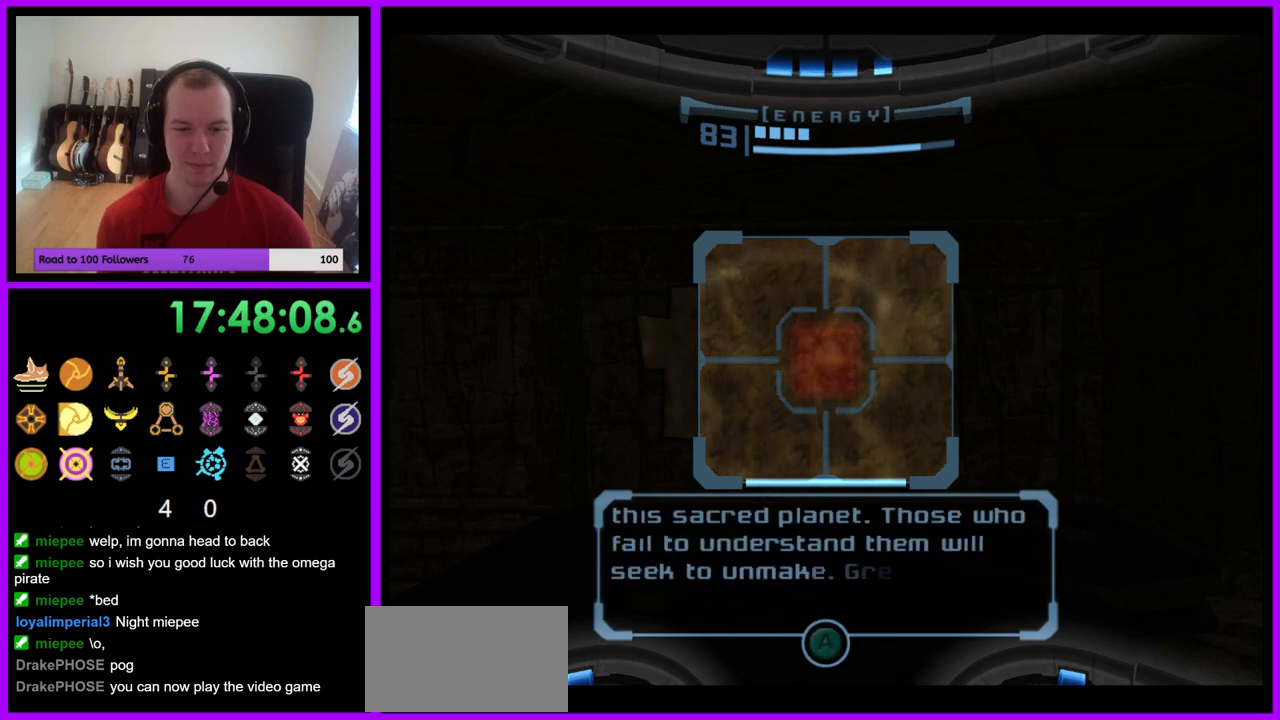
{"buttons": ["L1"], "left_stick": "center", "right_stick": "center", "events": []}
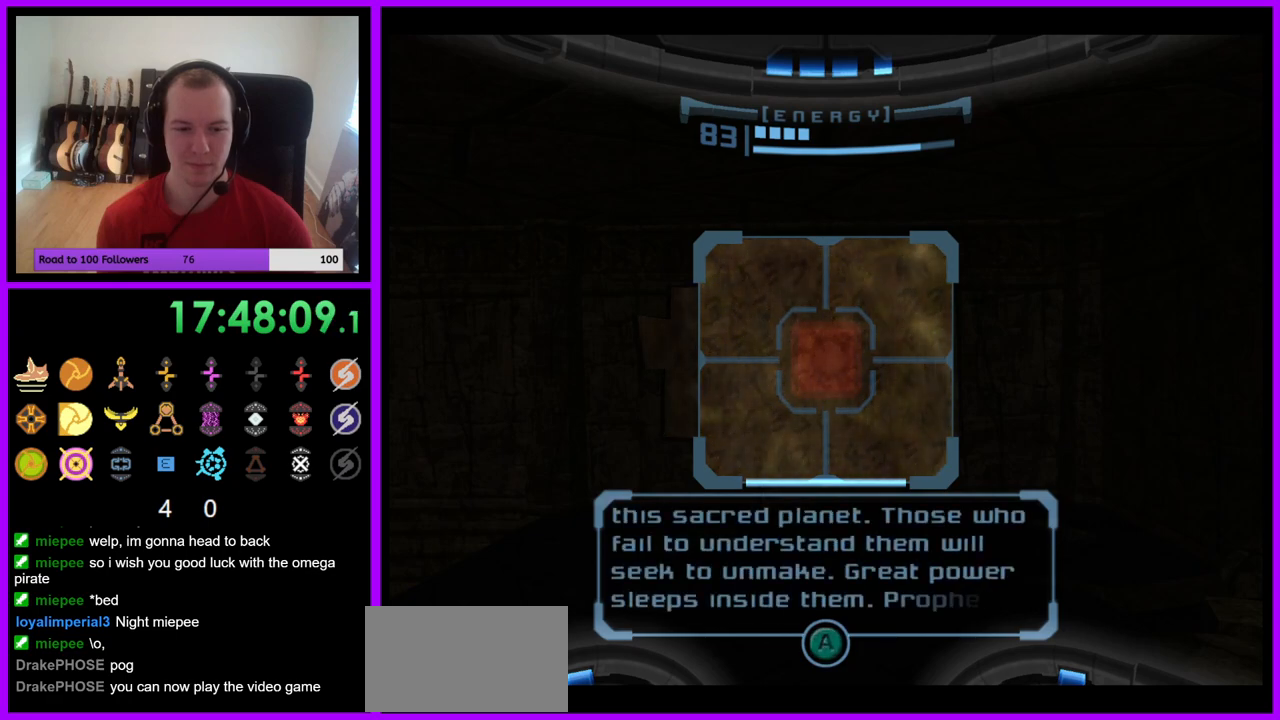
{"buttons": ["L1"], "left_stick": "center", "right_stick": "center", "events": []}
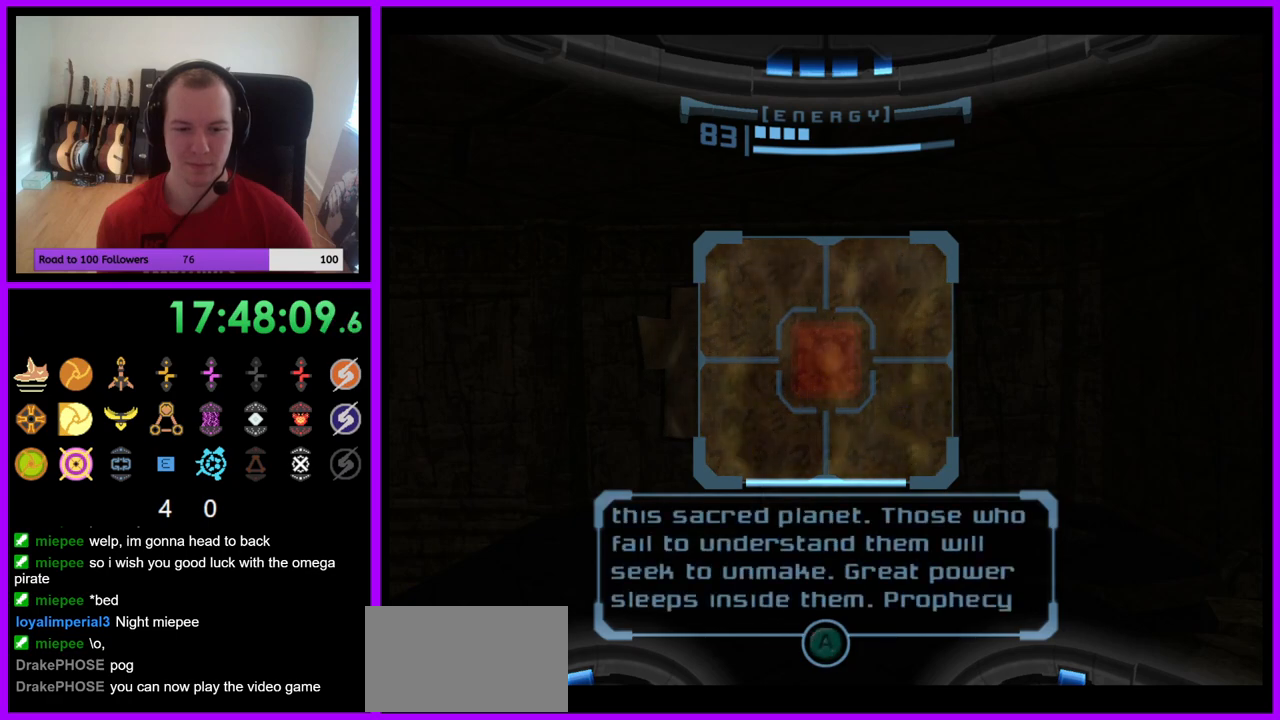
{"buttons": ["L1"], "left_stick": "center", "right_stick": "center", "events": []}
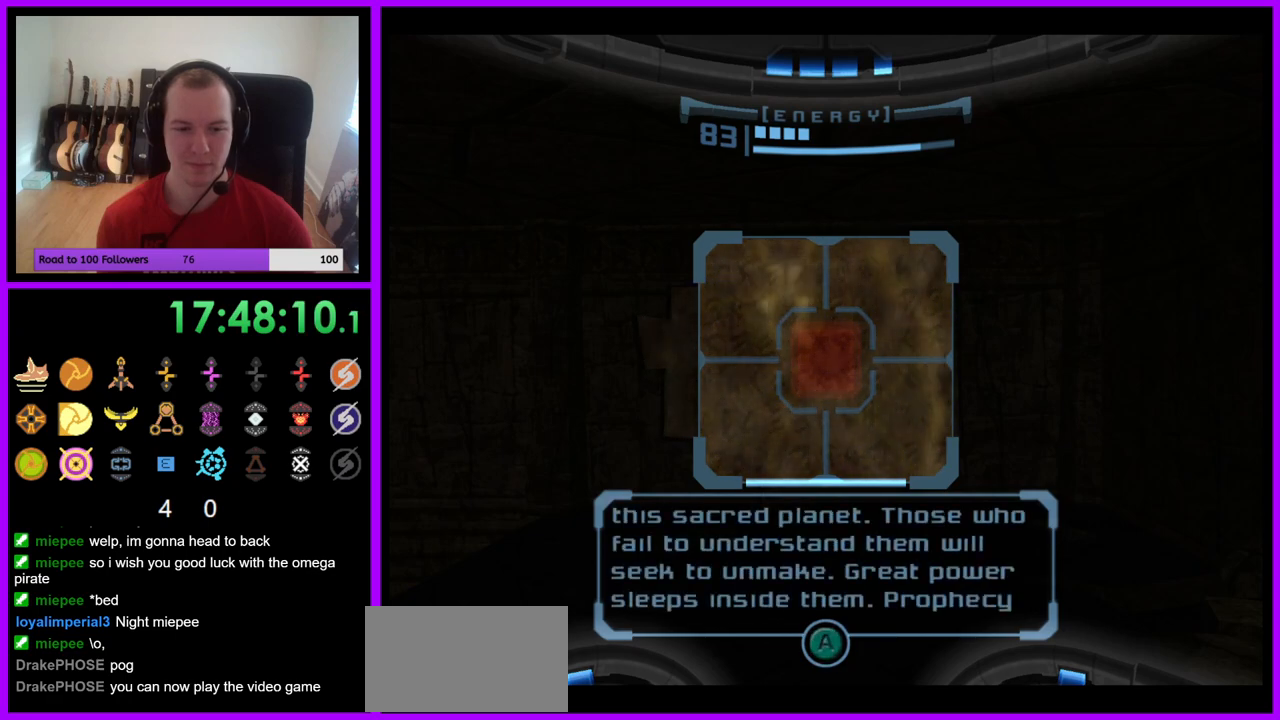
{"buttons": ["L1"], "left_stick": "center", "right_stick": "center", "events": []}
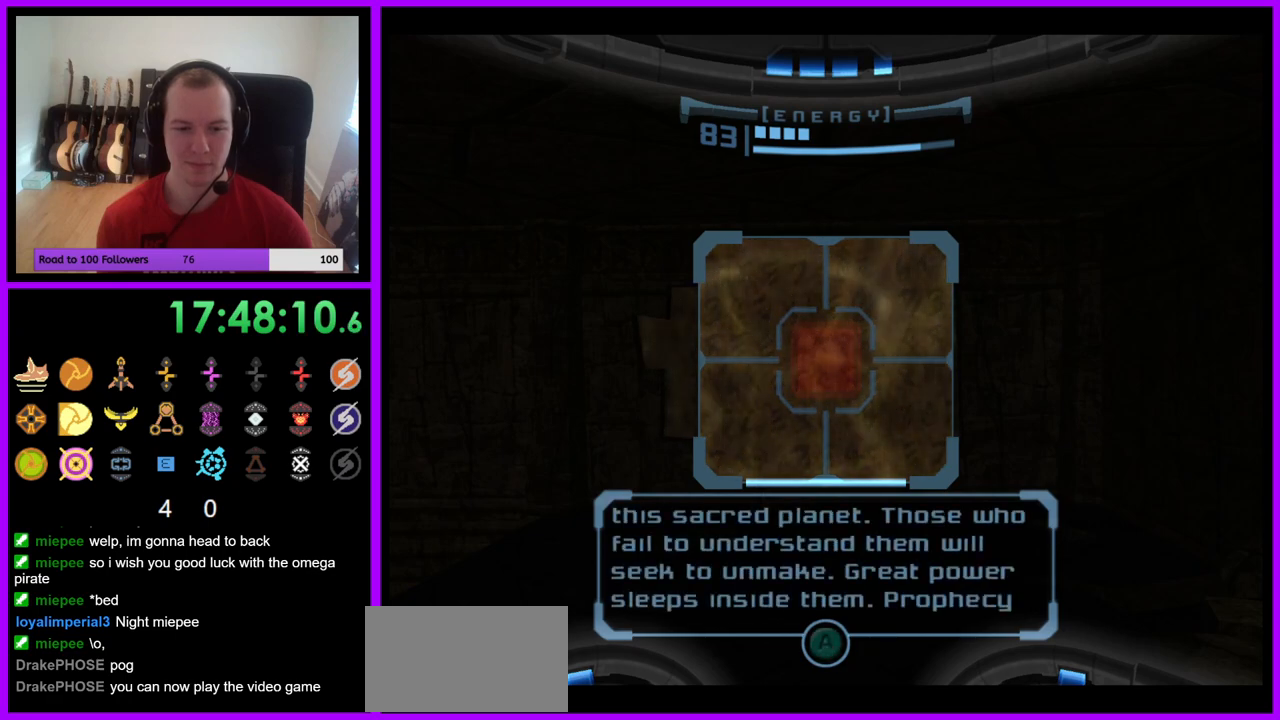
{"buttons": ["L1"], "left_stick": "center", "right_stick": "center", "events": []}
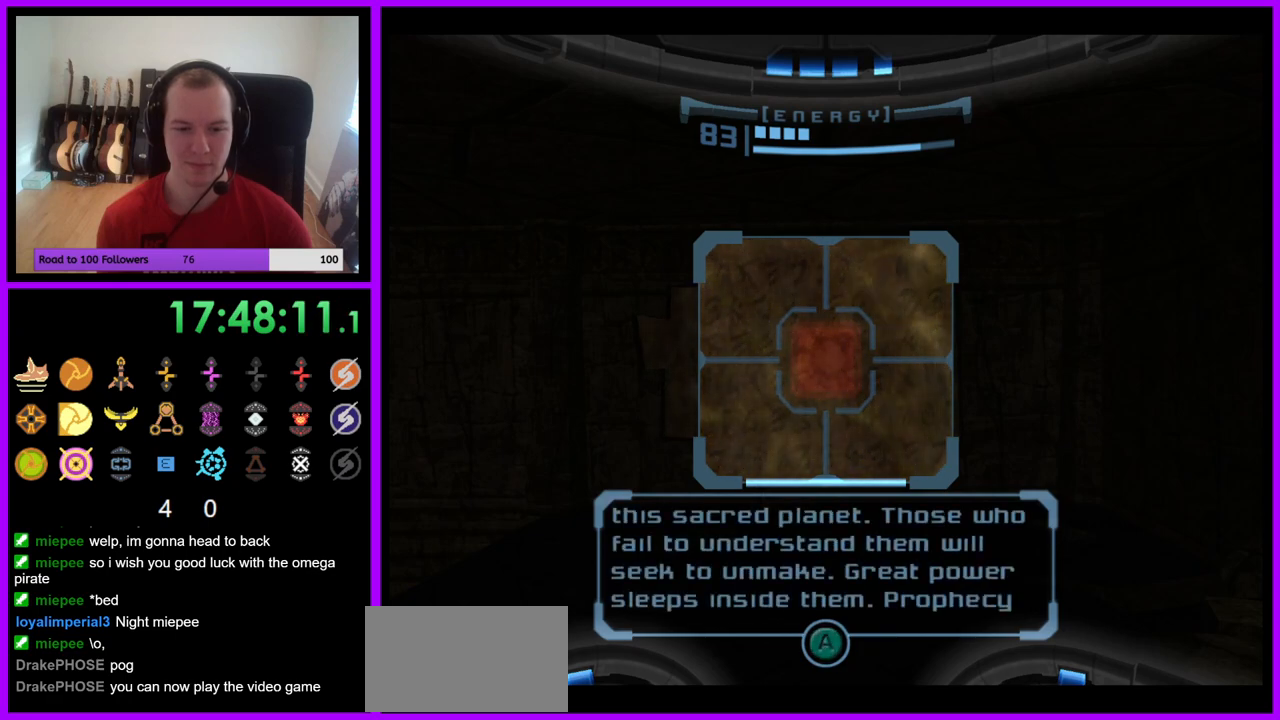
{"buttons": ["L1"], "left_stick": "center", "right_stick": "center", "events": []}
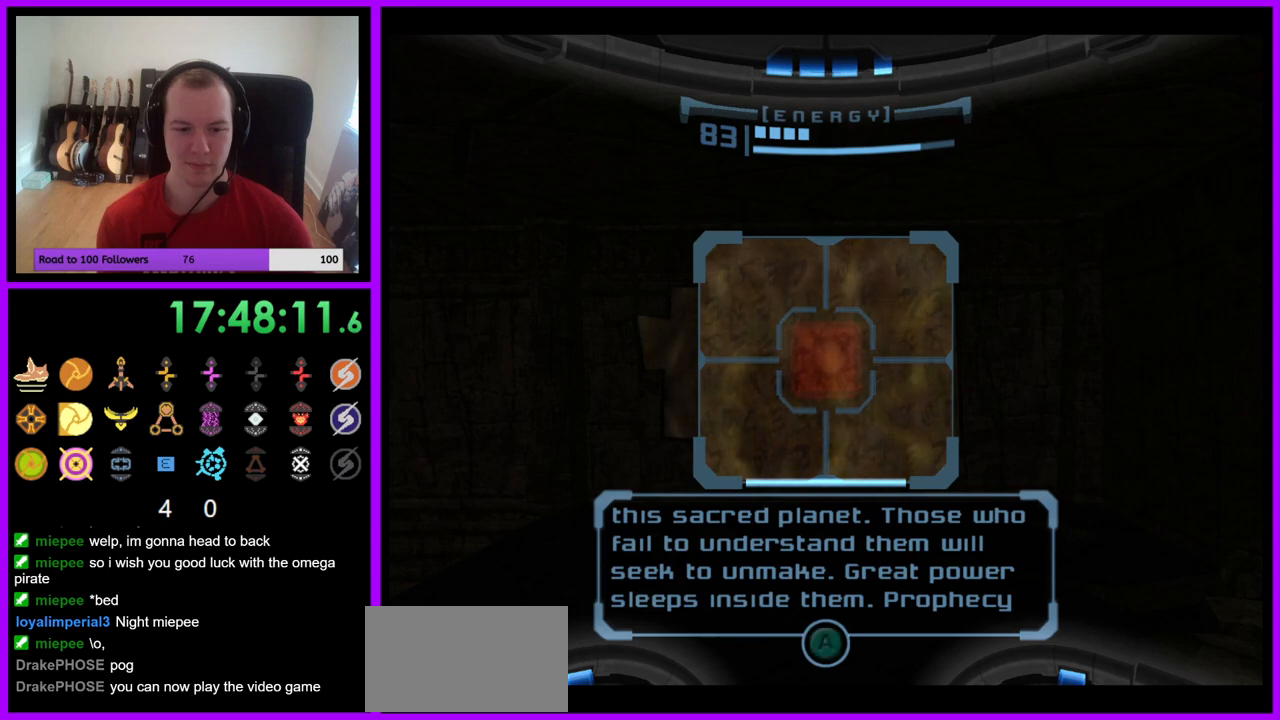
{"buttons": ["L1"], "left_stick": "center", "right_stick": "center", "events": [[317, "A", "down"], [467, "A", "up"]]}
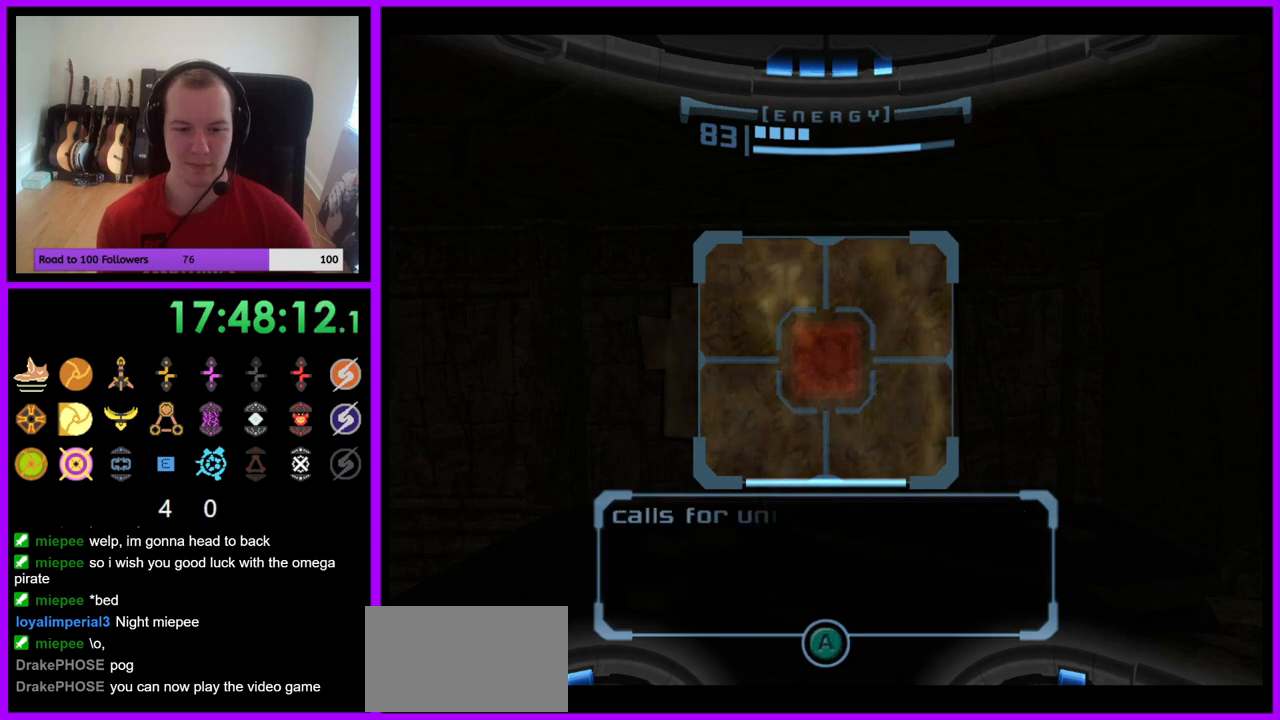
{"buttons": ["L1"], "left_stick": "center", "right_stick": "center", "events": []}
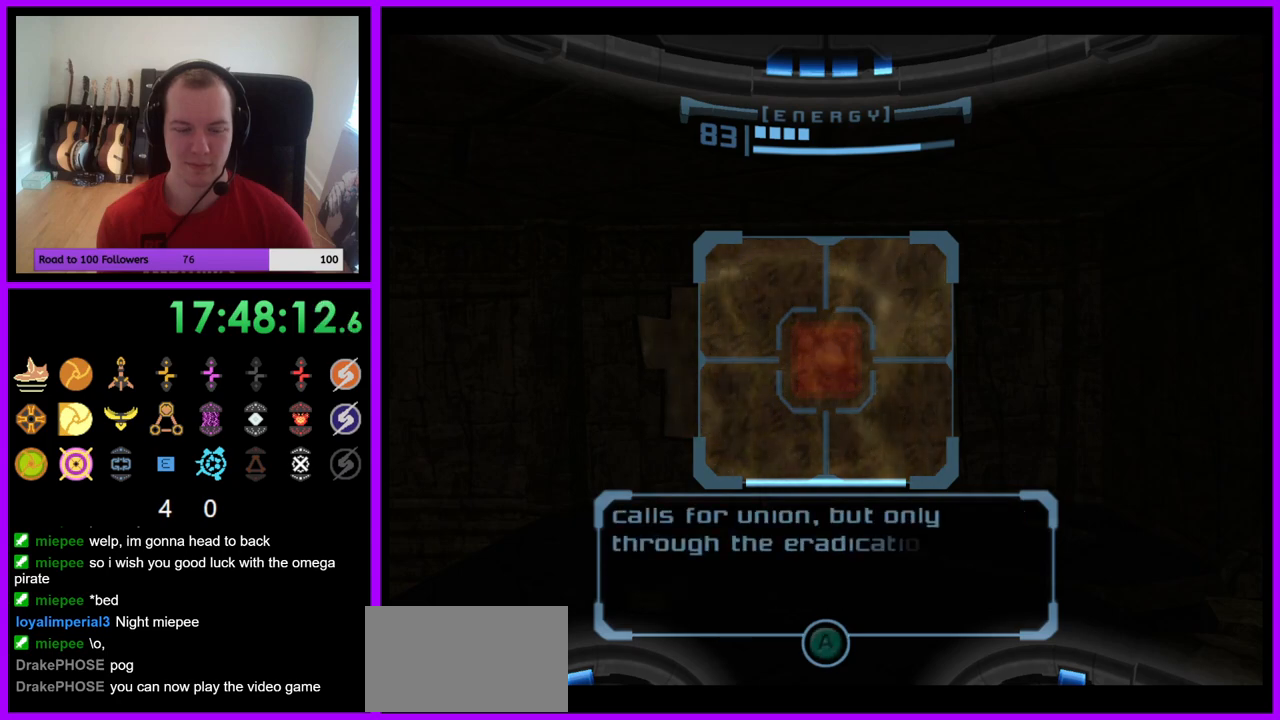
{"buttons": ["L1"], "left_stick": "center", "right_stick": "center", "events": []}
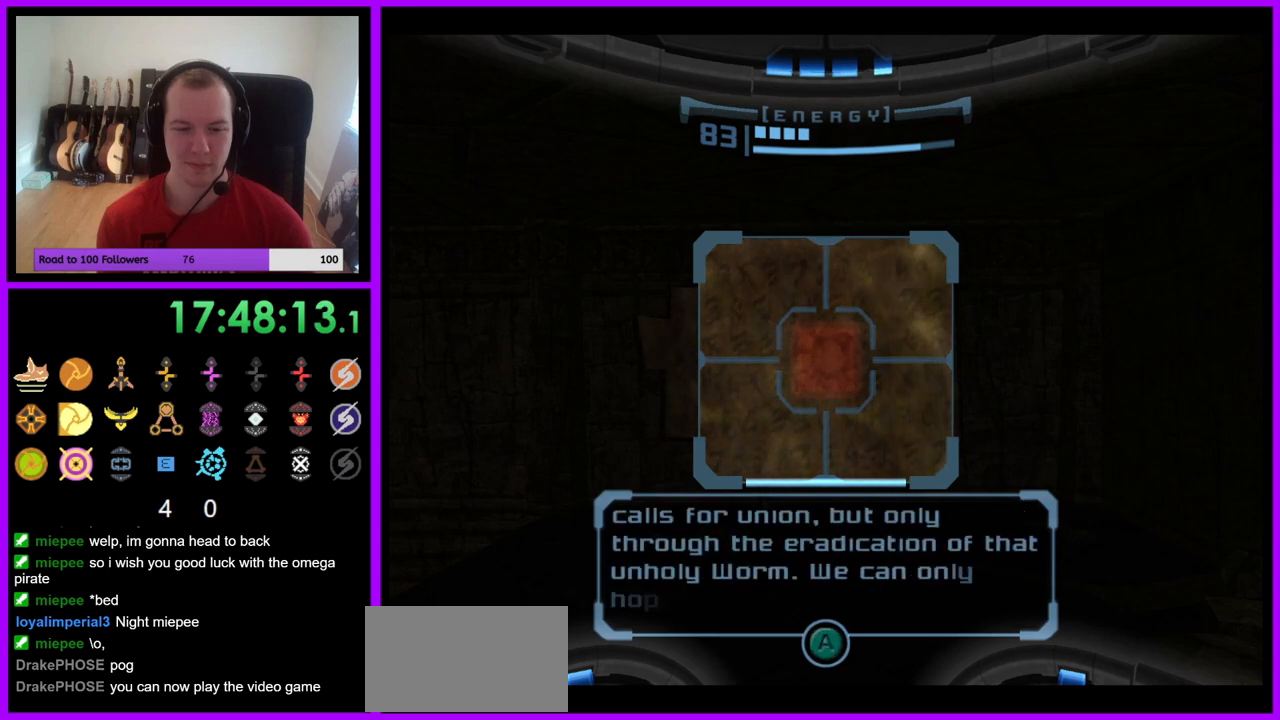
{"buttons": ["L1"], "left_stick": "center", "right_stick": "center", "events": []}
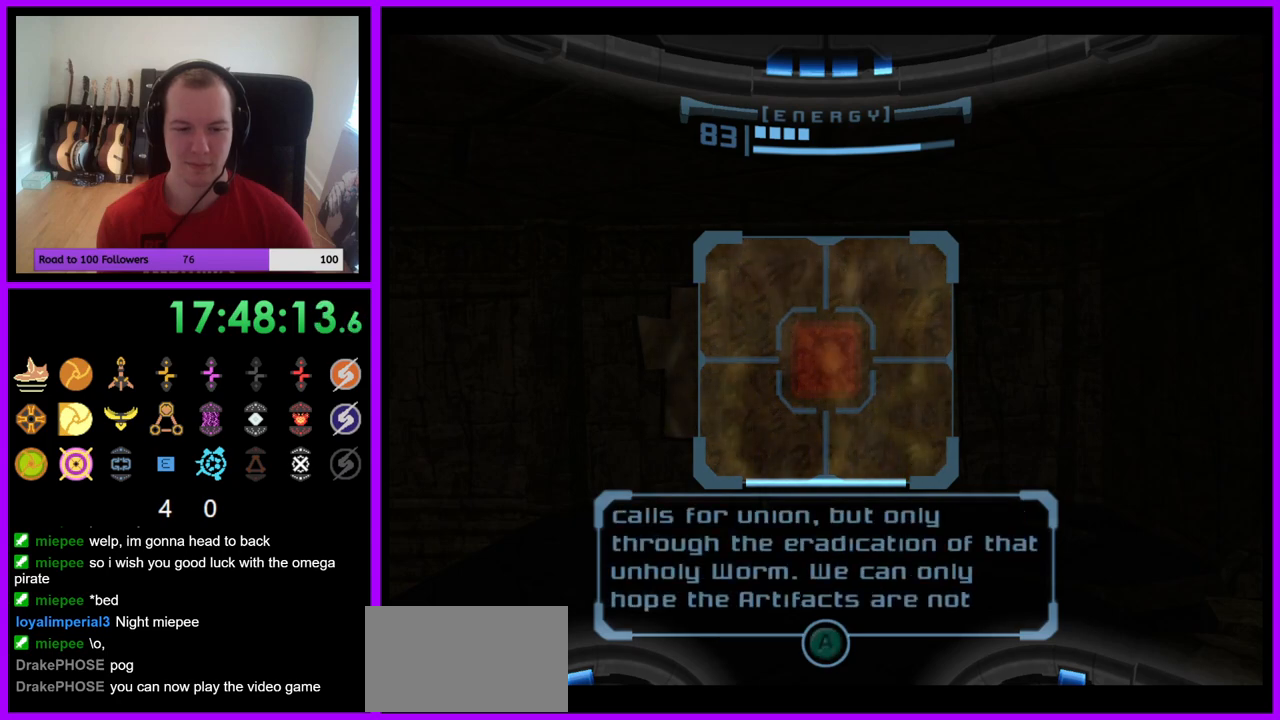
{"buttons": ["L1"], "left_stick": "center", "right_stick": "center", "events": []}
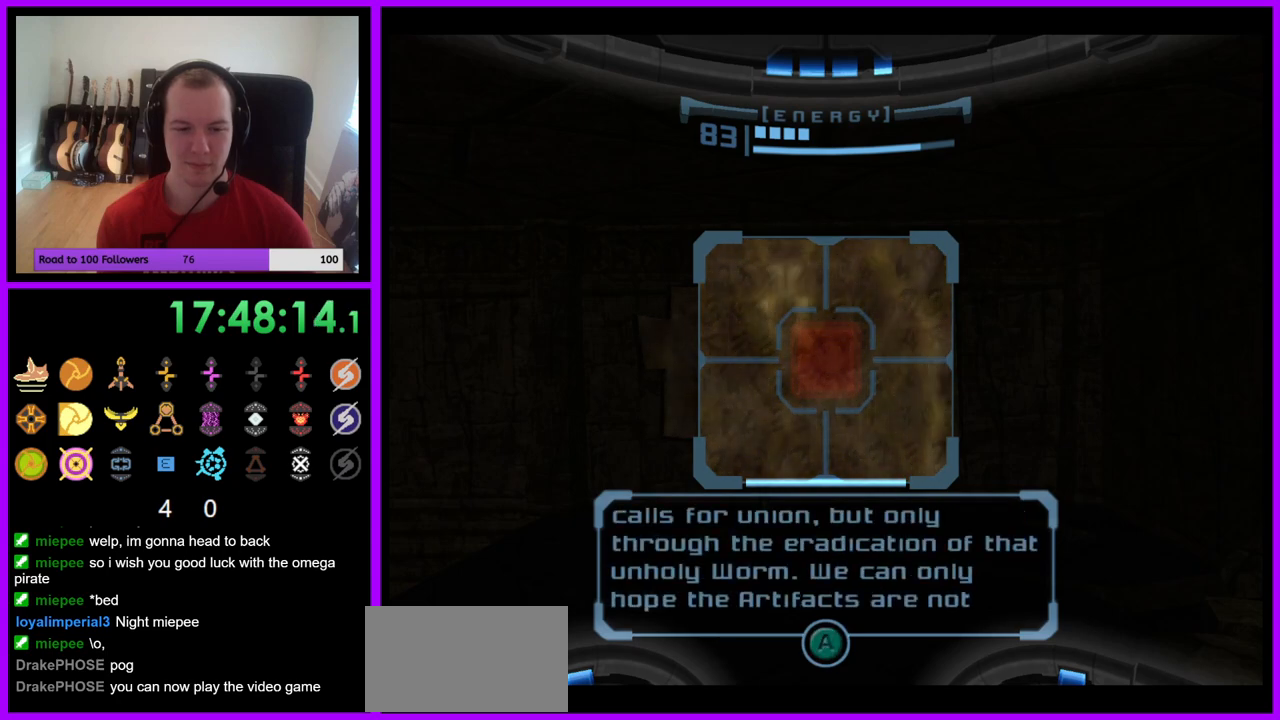
{"buttons": ["L1"], "left_stick": "center", "right_stick": "center", "events": []}
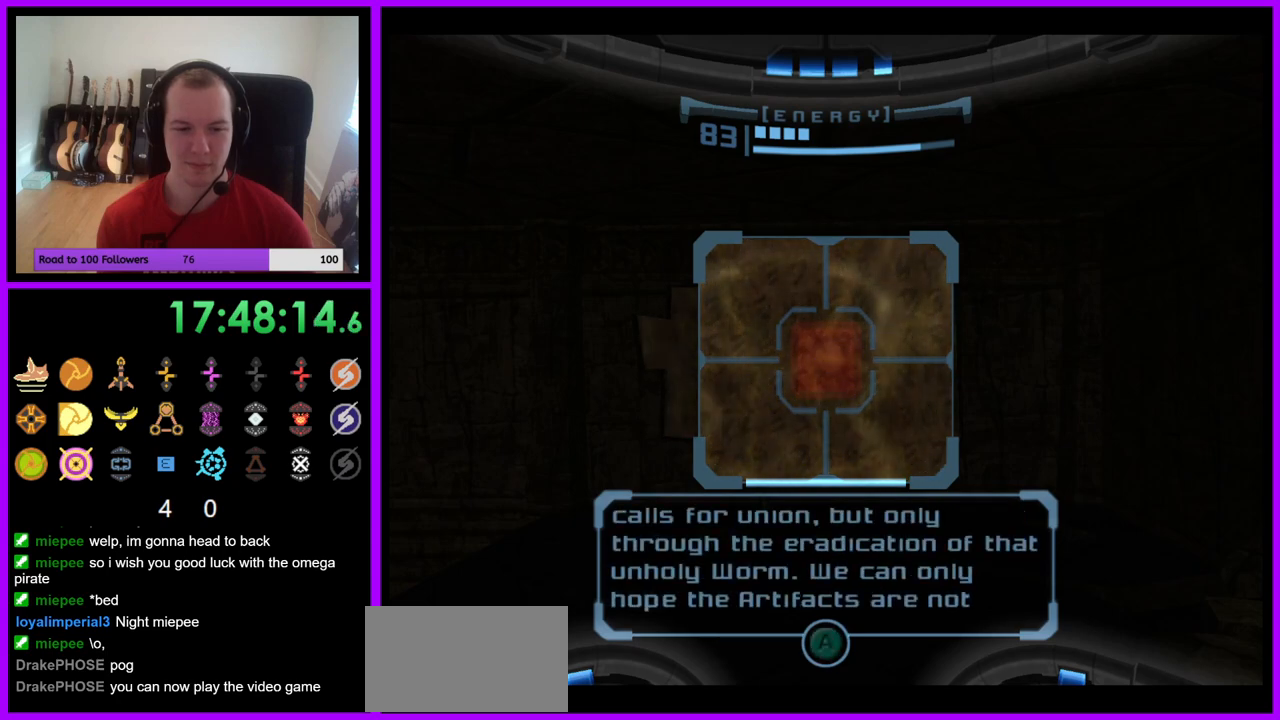
{"buttons": ["L1"], "left_stick": "center", "right_stick": "center", "events": []}
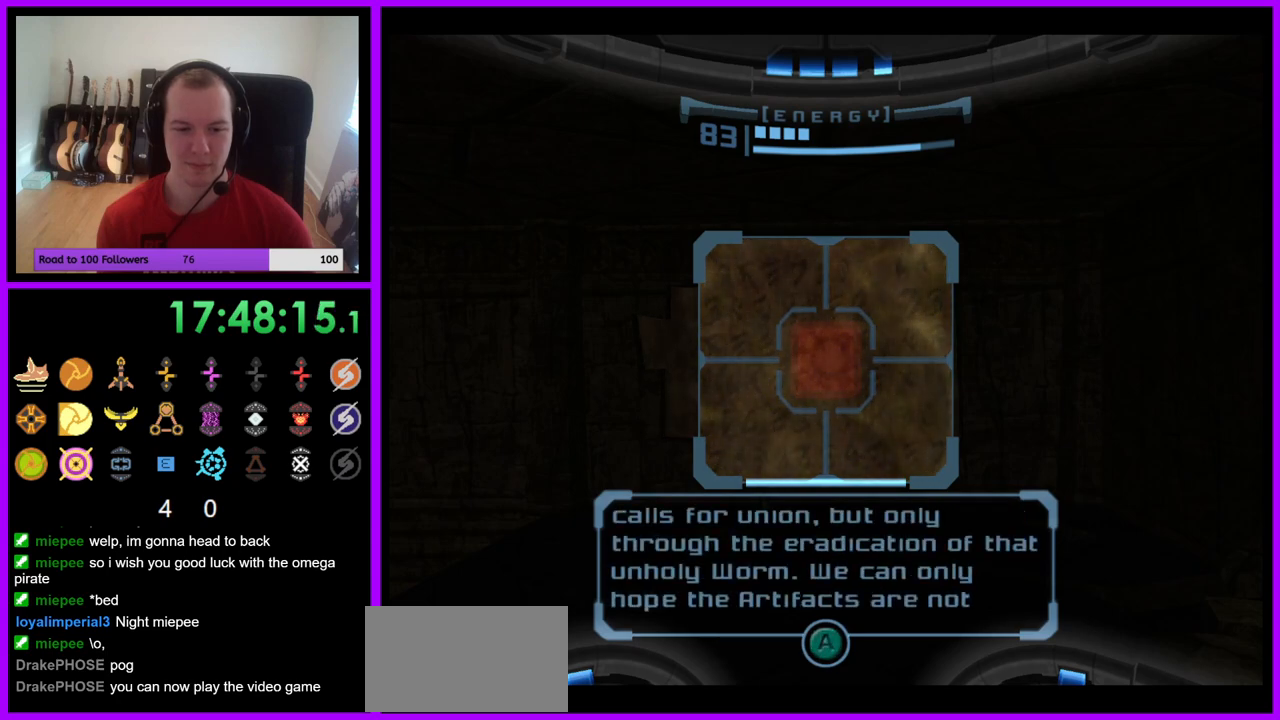
{"buttons": ["L1"], "left_stick": "center", "right_stick": "center", "events": [[233, "A", "down"], [350, "A", "up"]]}
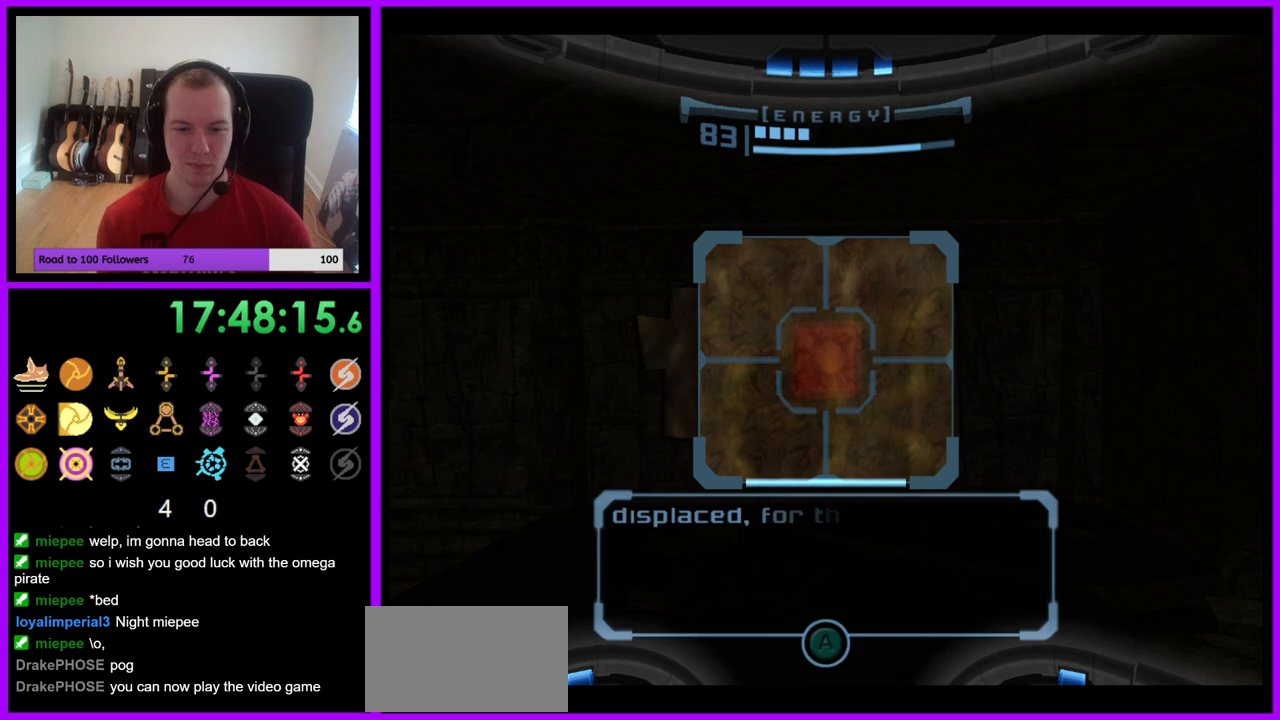
{"buttons": ["L1"], "left_stick": "center", "right_stick": "center", "events": []}
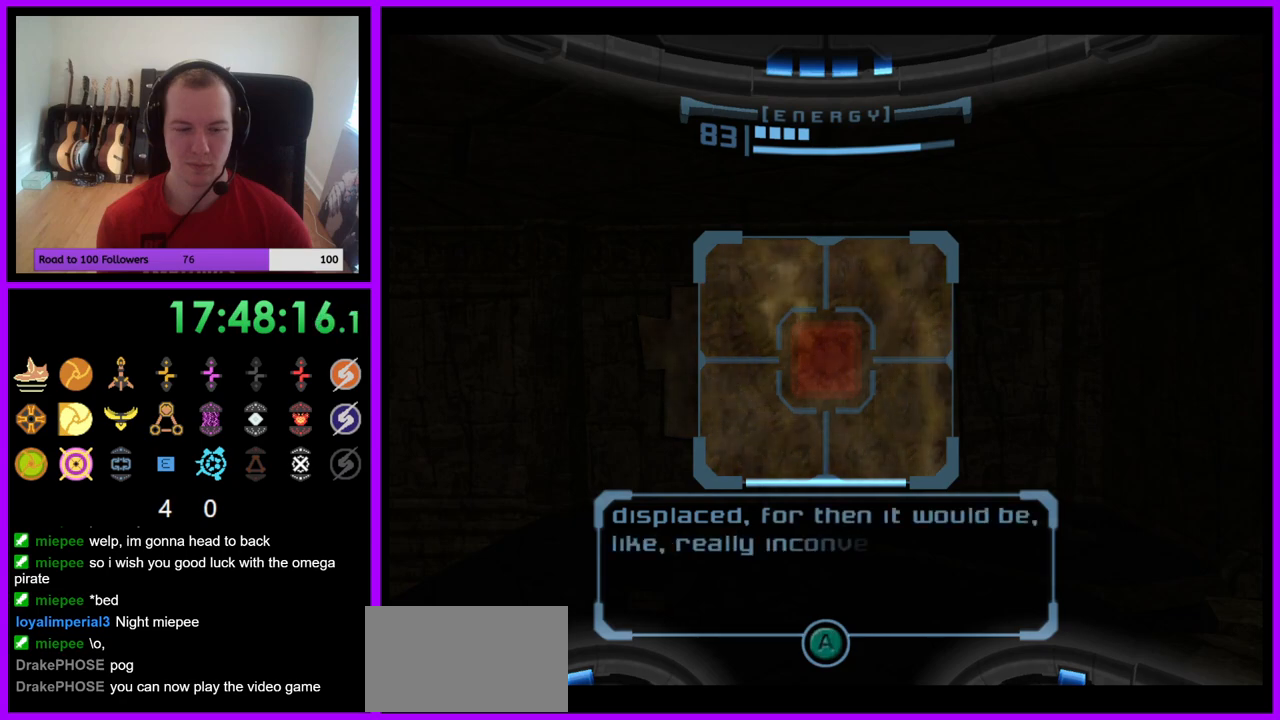
{"buttons": ["L1"], "left_stick": "center", "right_stick": "center", "events": []}
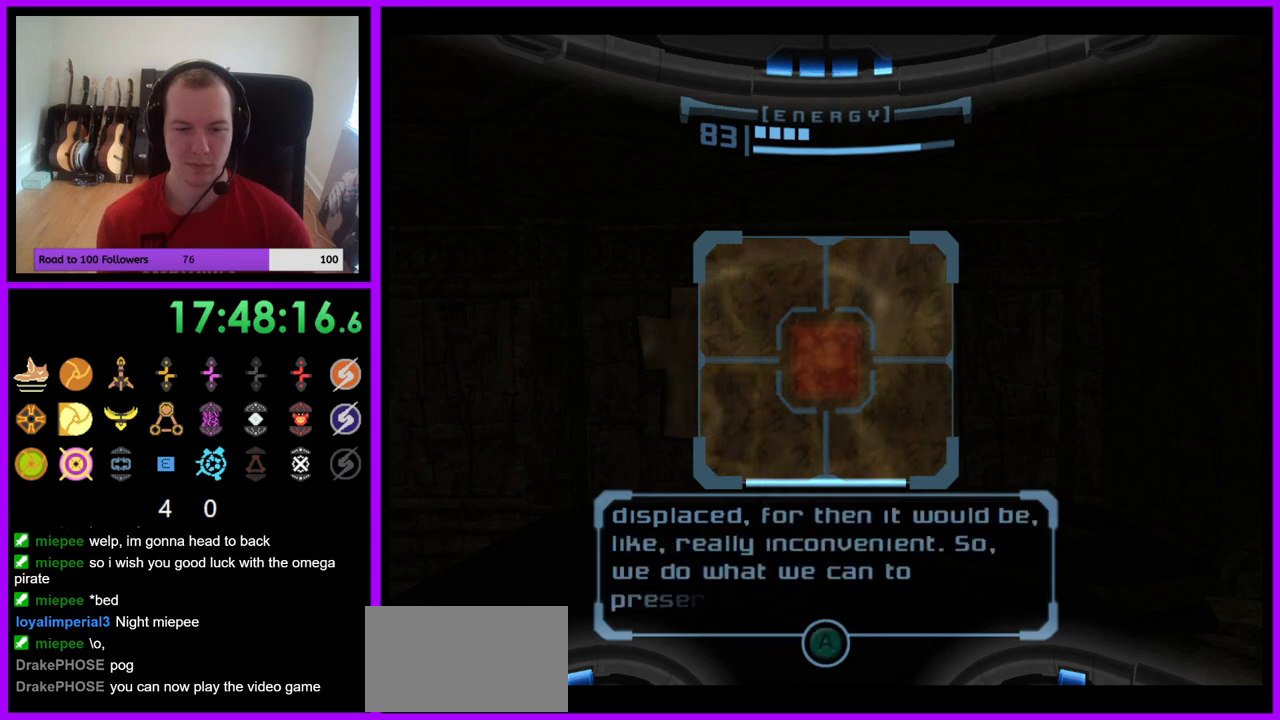
{"buttons": ["L1"], "left_stick": "center", "right_stick": "center", "events": []}
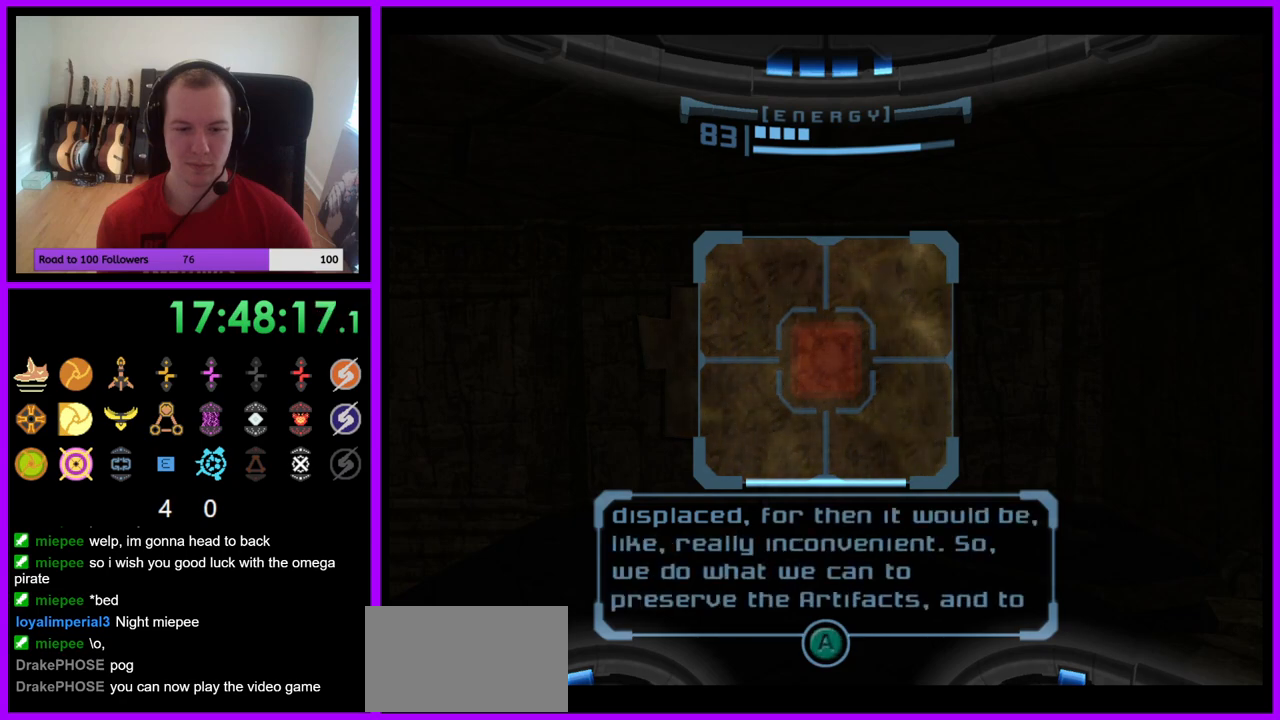
{"buttons": ["L1"], "left_stick": "center", "right_stick": "center", "events": []}